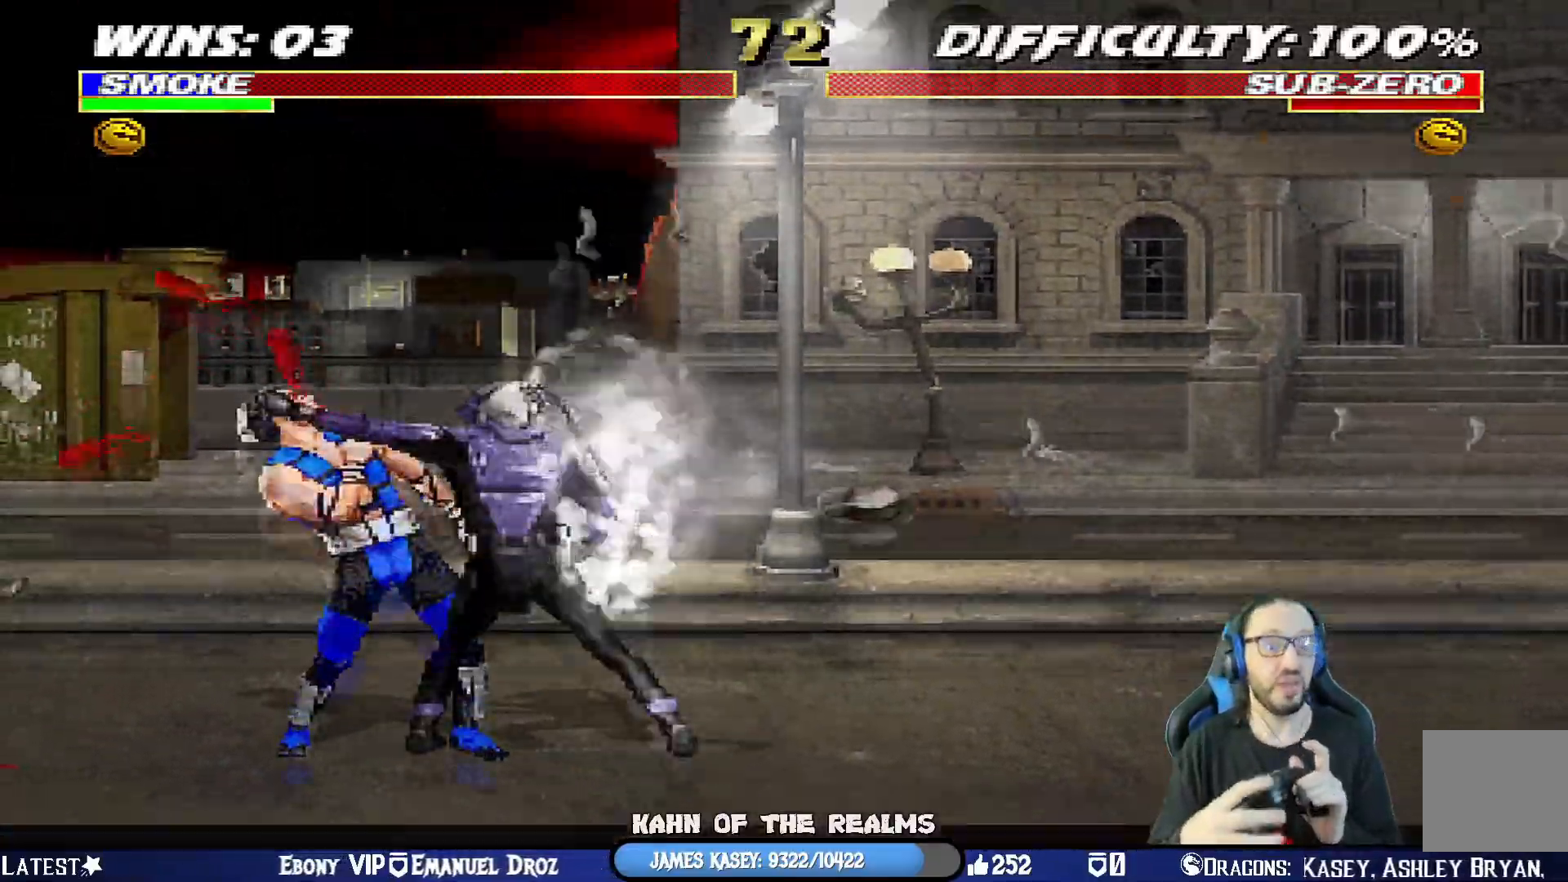
Gameplay with a controller (PlayStation layout); each line is a JSON object with the inputs held at the frame after it (dt_ms = milliseconds from this image to that frame). "events" lists button and stick changes between this image and that frame as [ms after this image, input, new state], when the widget could be followed in between.
{"dt_ms": 500, "buttons": ["SQUARE"], "left_stick": "center", "right_stick": "center", "events": [[50, "SQUARE", "down"], [133, "SQUARE", "up"], [183, "SQUARE", "down"], [216, "R2", "down"], [266, "R2", "up"], [266, "SQUARE", "up"], [317, "SQUARE", "down"], [400, "SQUARE", "up"], [450, "SQUARE", "down"]]}
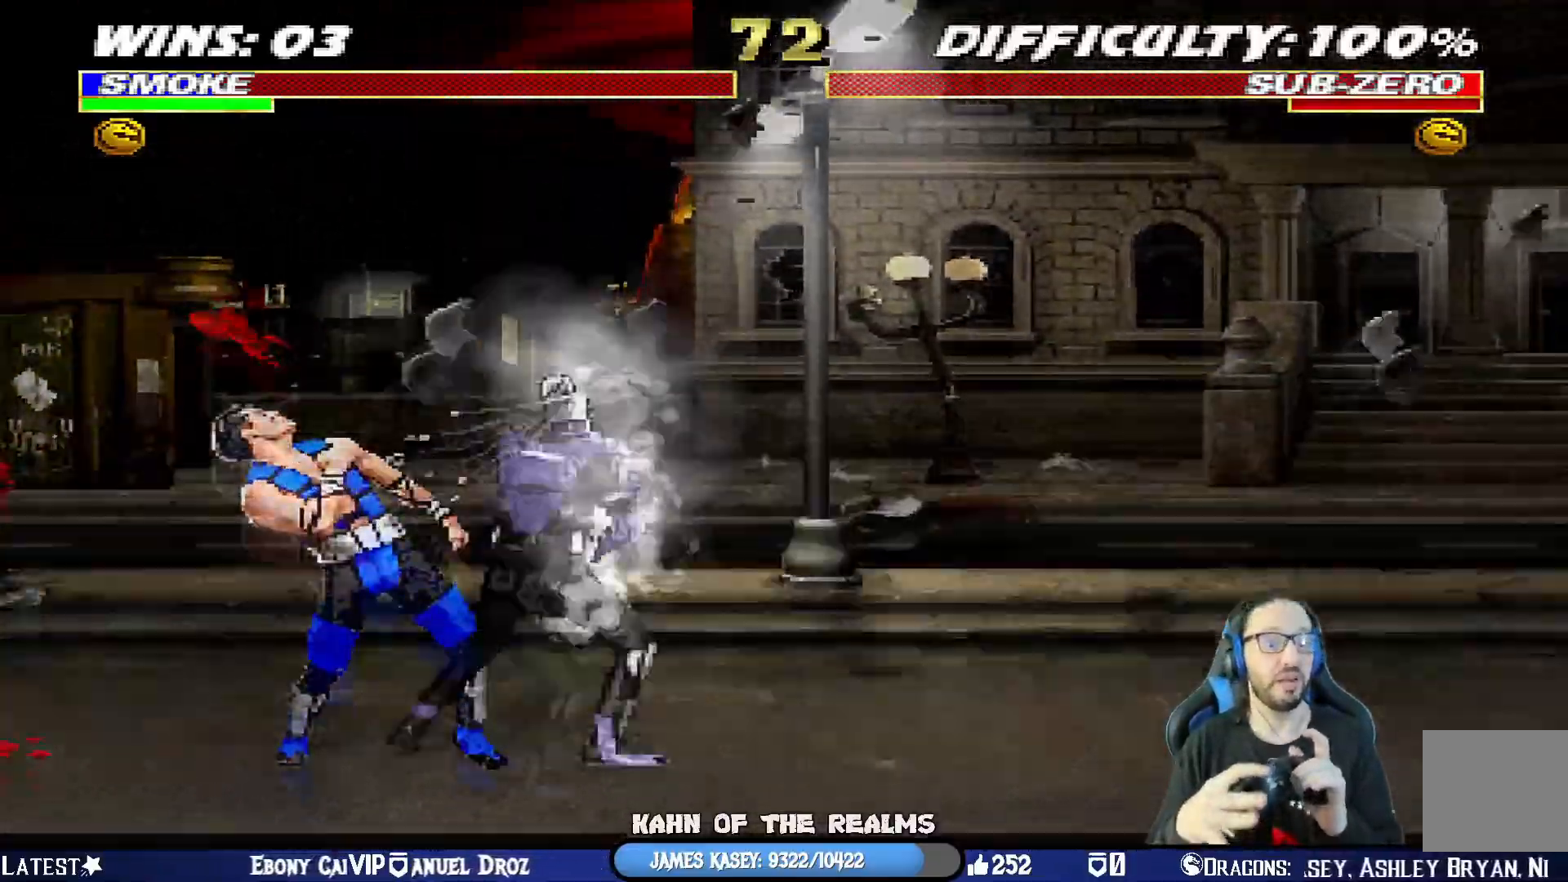
{"dt_ms": 501, "buttons": [], "left_stick": "center", "right_stick": "center", "events": [[217, "SQUARE", "up"], [284, "SQUARE", "down"], [367, "SQUARE", "up"]]}
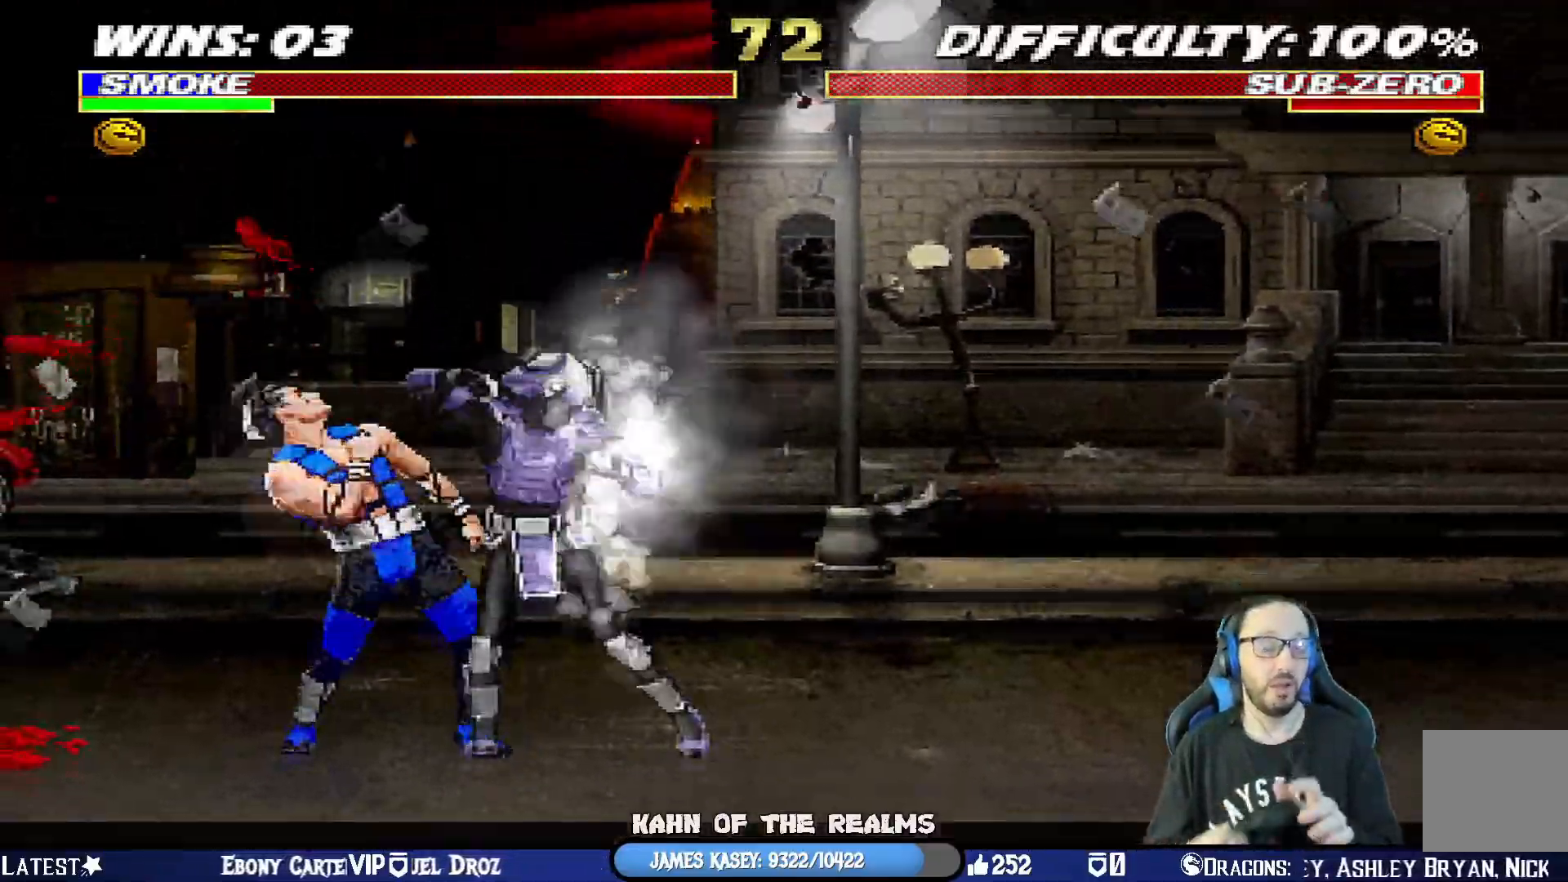
{"dt_ms": 500, "buttons": [], "left_stick": "center", "right_stick": "center", "events": [[66, "SQUARE", "down"], [183, "SQUARE", "up"], [266, "SQUARE", "down"], [400, "SQUARE", "up"]]}
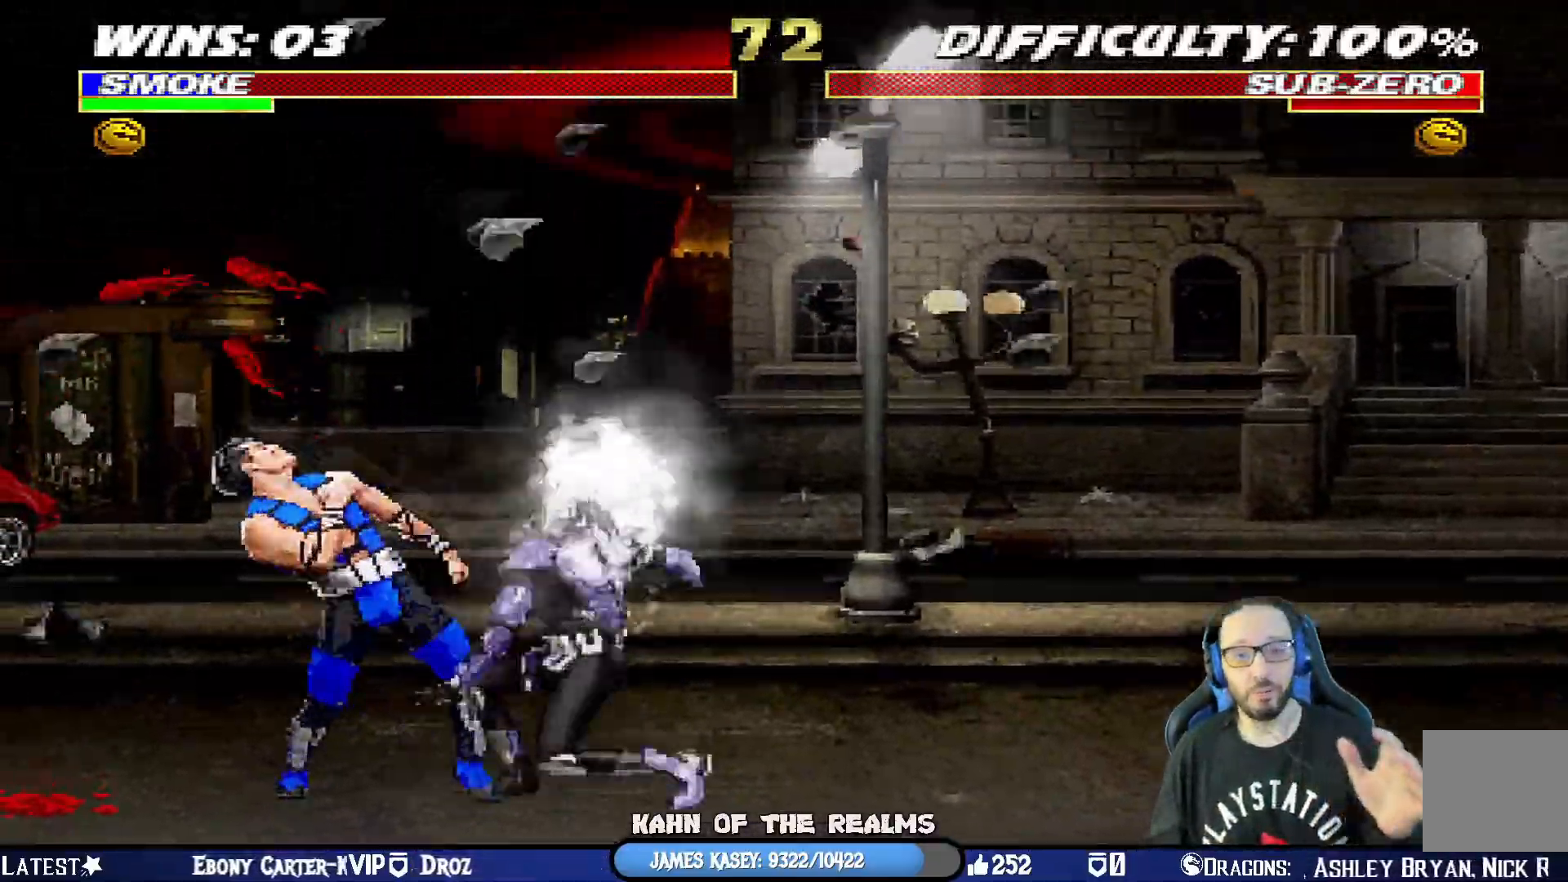
{"dt_ms": 501, "buttons": ["SQUARE"], "left_stick": "center", "right_stick": "center", "events": [[17, "SQUARE", "down"], [133, "SQUARE", "up"], [250, "SQUARE", "down"], [400, "SQUARE", "up"], [484, "SQUARE", "down"]]}
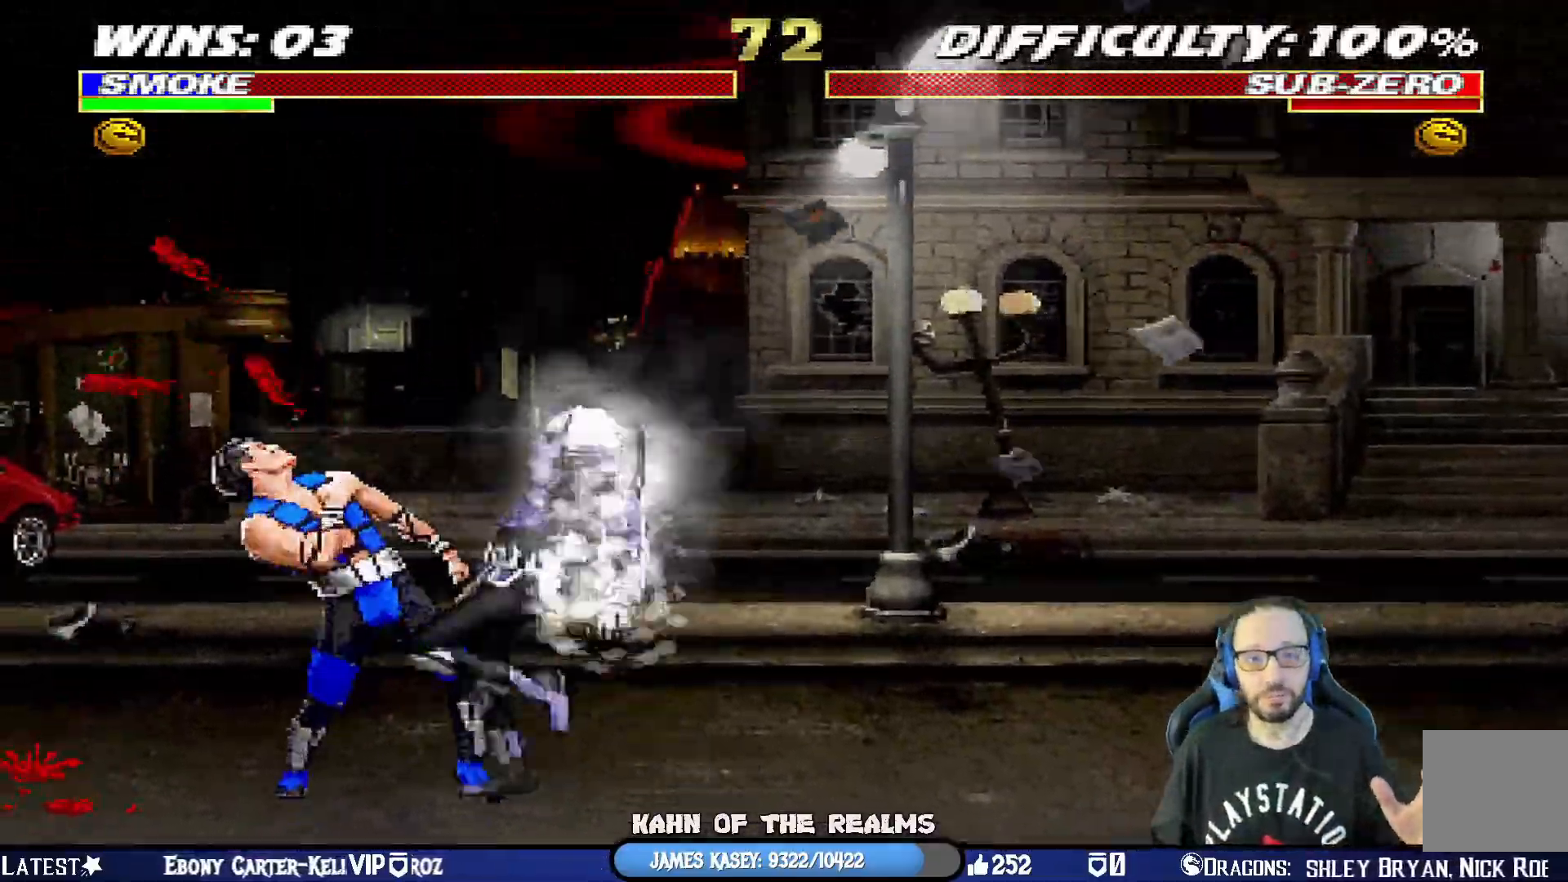
{"dt_ms": 500, "buttons": ["CROSS"], "left_stick": "center", "right_stick": "center", "events": [[83, "CROSS", "down"], [83, "SQUARE", "up"]]}
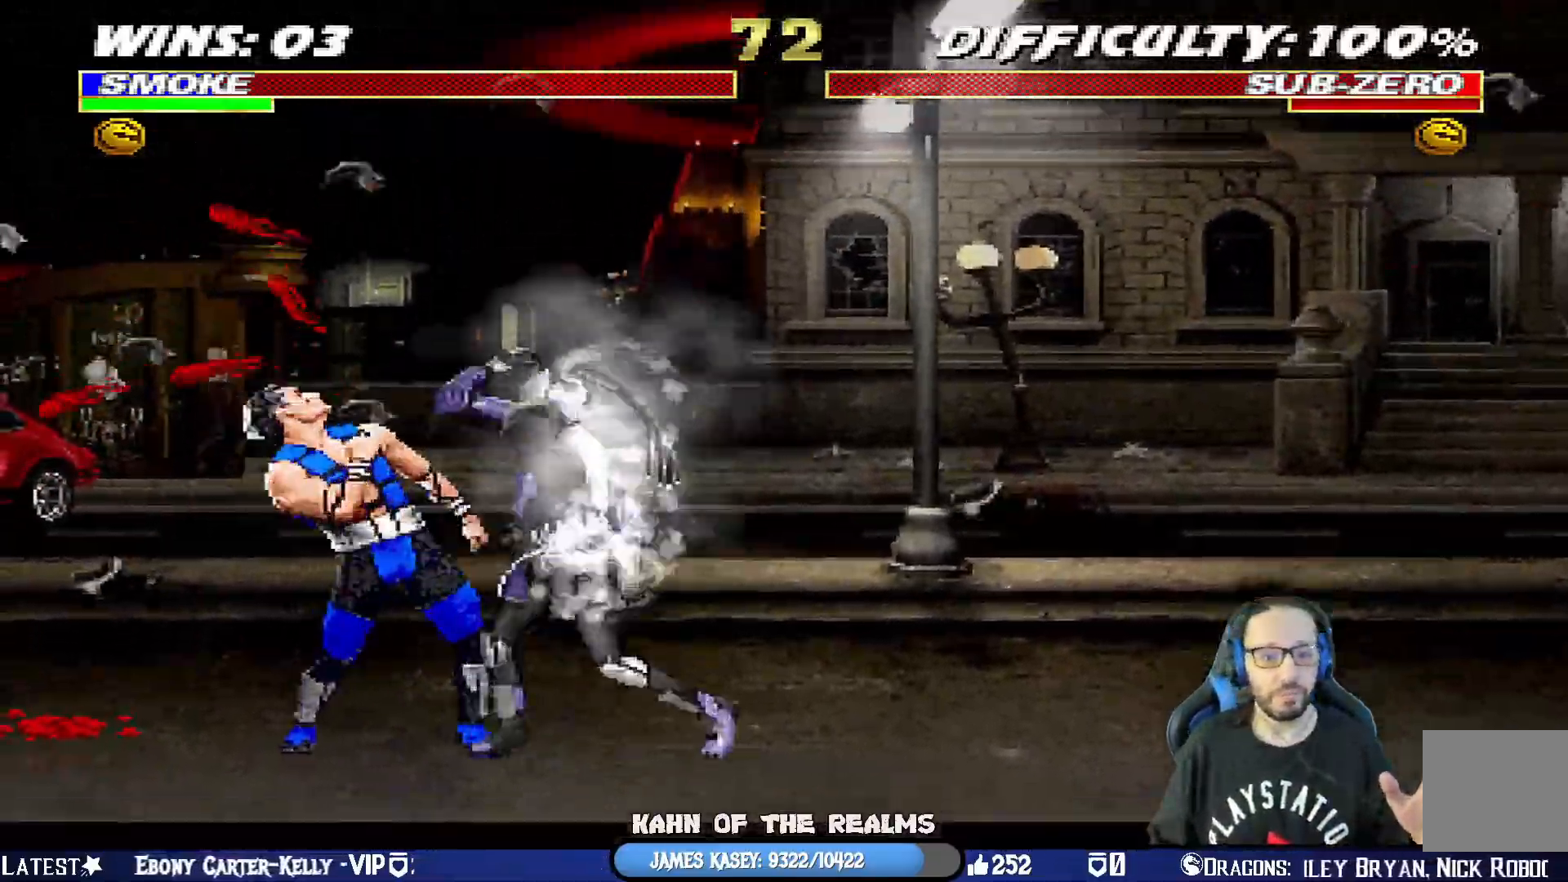
{"dt_ms": 984, "buttons": [], "left_stick": "center", "right_stick": "center"}